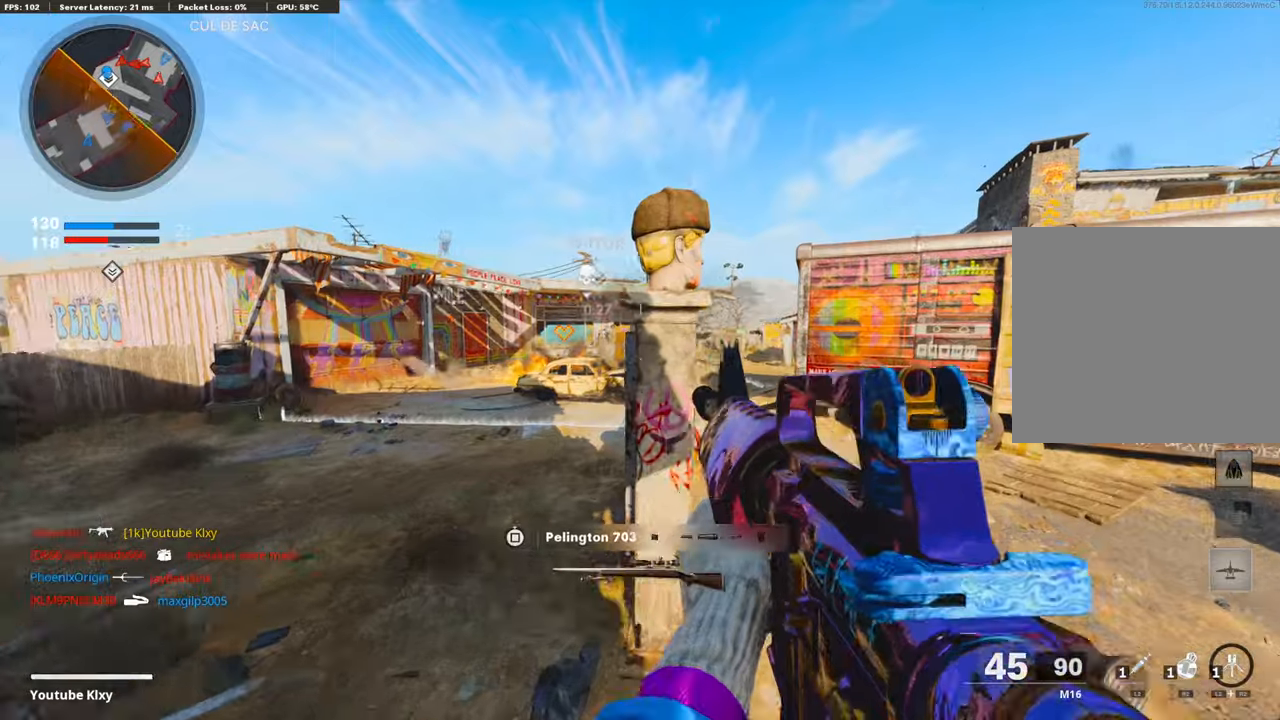
Gameplay with a controller (PlayStation layout); each line is a JSON object with the inputs held at the frame after it. "events" lists button and stick changes between this image and that frame as [ms after this image, input, new state], when the widget could be followed in between.
{"buttons": ["L1"], "left_stick": "up", "right_stick": "up", "events": [[33, "left_stick", "center"], [150, "left_stick", "up-right"], [167, "right_stick", "right"], [251, "right_stick", "center"], [284, "L3", "down"], [368, "left_stick", "up"], [418, "L1", "down"], [418, "L3", "up"], [451, "right_stick", "up"]]}
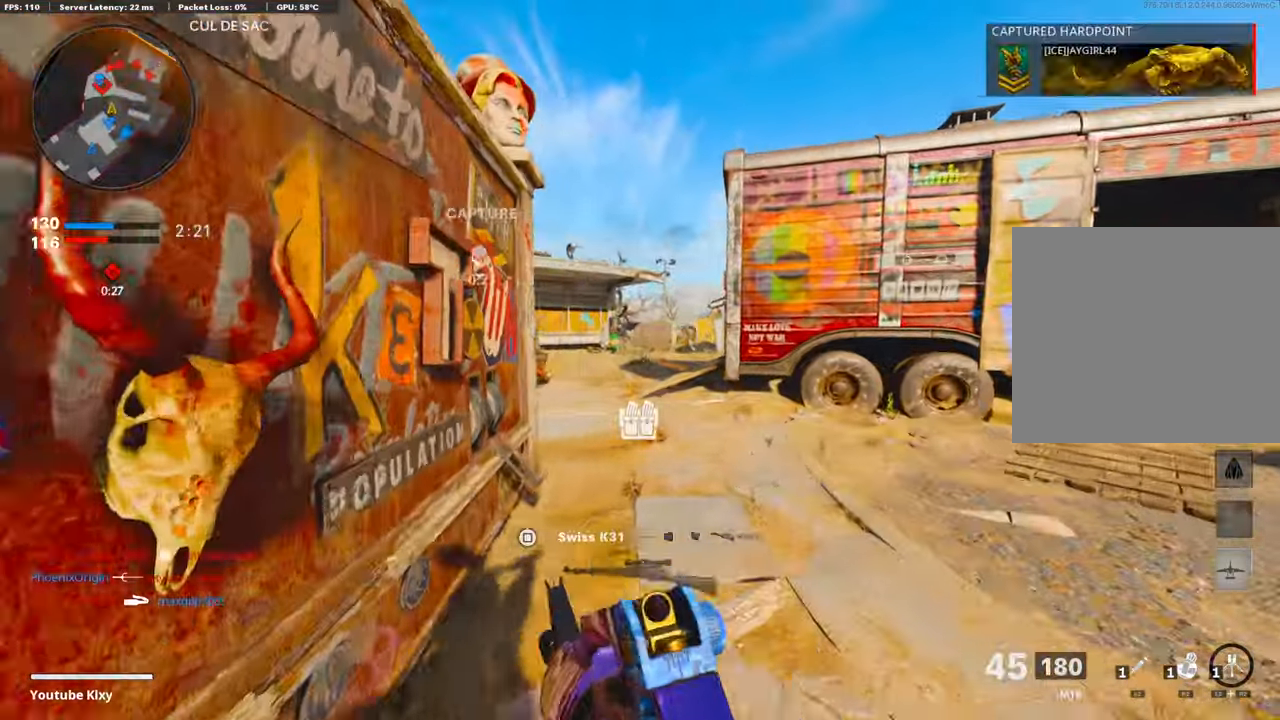
{"buttons": ["L1"], "left_stick": "up-right", "right_stick": "down-right", "events": [[134, "right_stick", "up-left"], [251, "R1", "down"], [268, "left_stick", "left"], [318, "right_stick", "center"], [402, "left_stick", "up-right"], [418, "R1", "up"], [502, "right_stick", "down-right"]]}
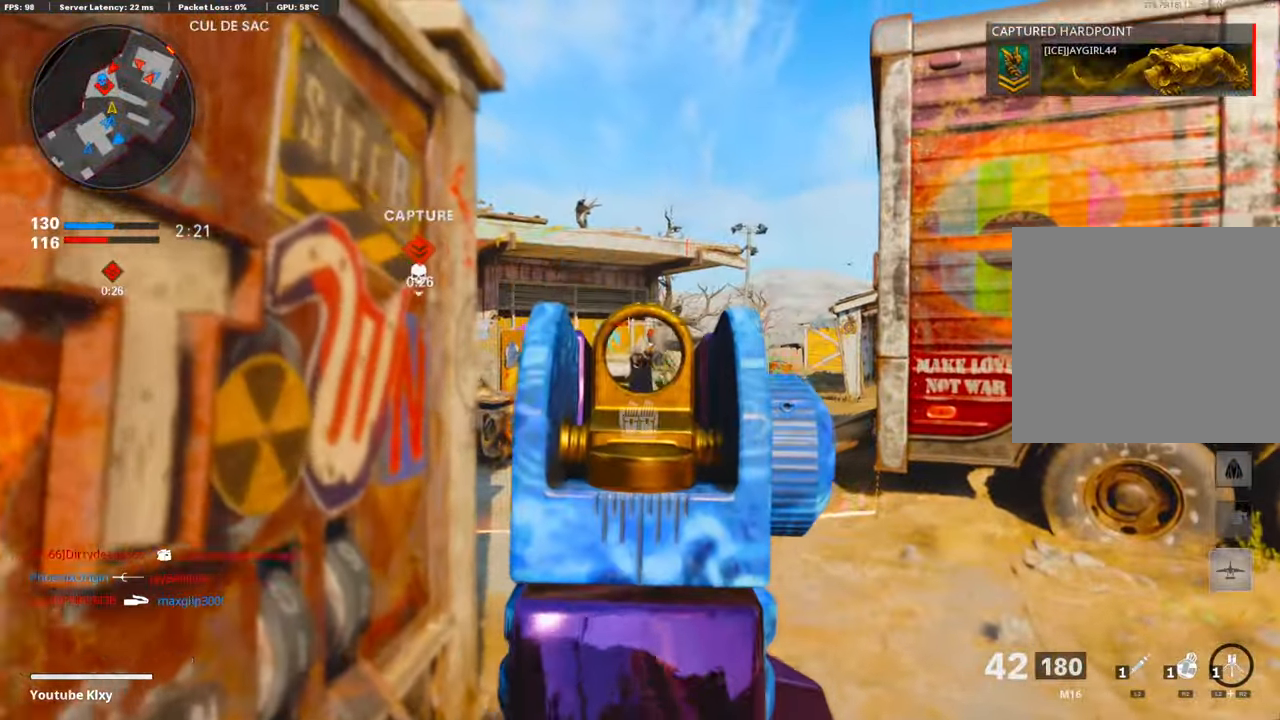
{"buttons": [], "left_stick": "up-right", "right_stick": "down-left", "events": [[50, "R1", "down"], [50, "right_stick", "center"], [184, "R1", "up"], [234, "R1", "down"], [284, "right_stick", "left"], [334, "left_stick", "left"], [368, "R1", "up"], [401, "right_stick", "center"], [435, "left_stick", "up-right"], [451, "right_stick", "down"], [468, "L1", "up"], [501, "right_stick", "down-left"]]}
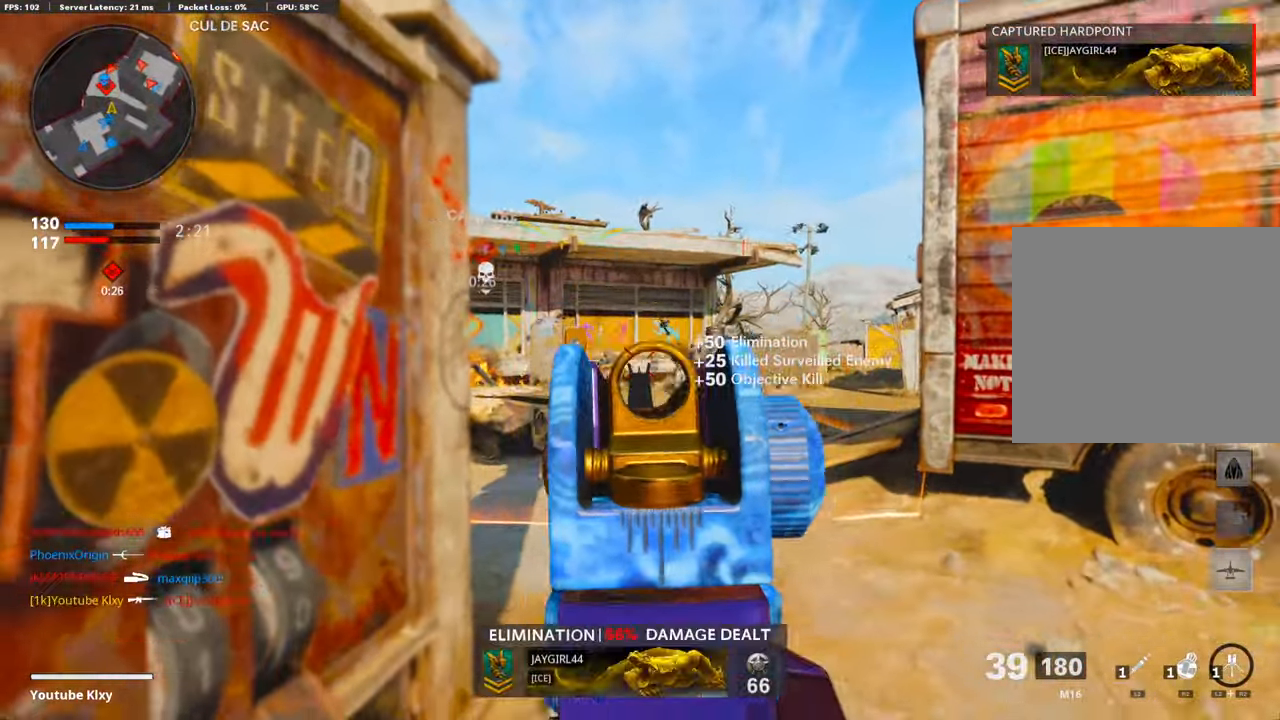
{"buttons": ["L1", "R3"], "left_stick": "up-right", "right_stick": "center", "events": [[51, "L3", "down"], [101, "right_stick", "center"], [352, "R3", "down"], [402, "L3", "up"], [435, "R3", "up"], [485, "L1", "down"], [485, "R3", "down"]]}
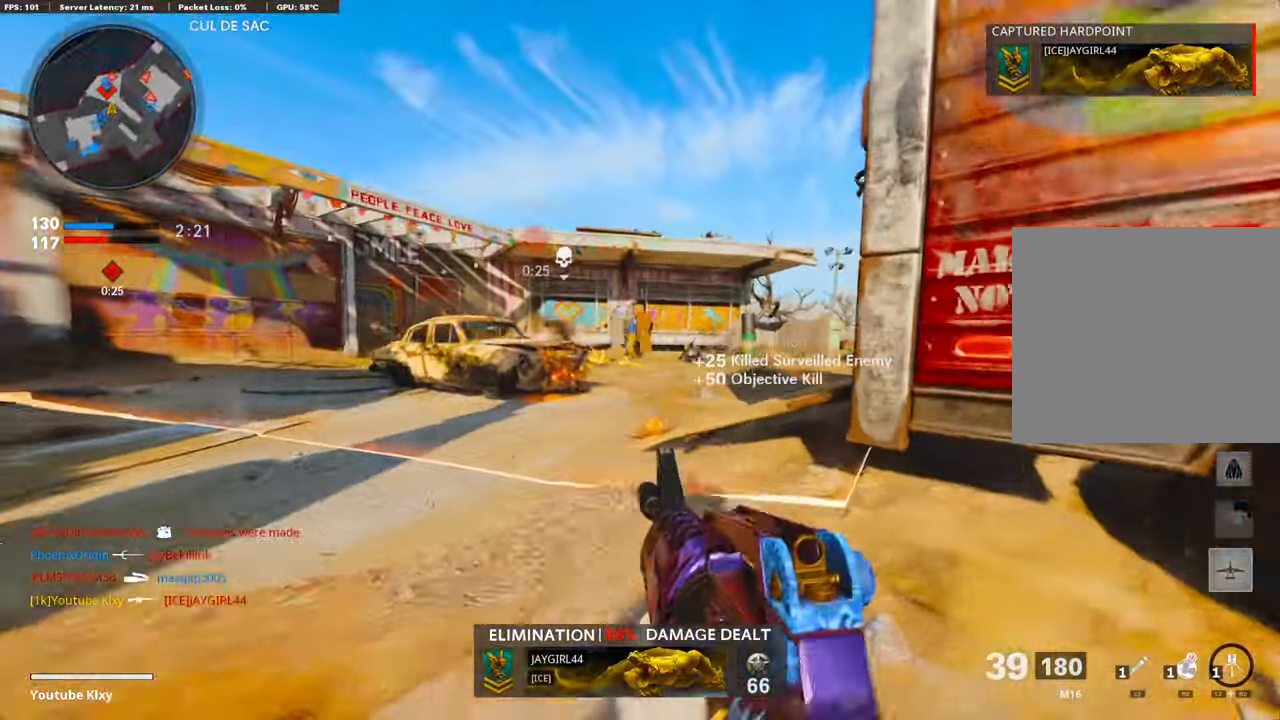
{"buttons": ["L1", "R1"], "left_stick": "center", "right_stick": "center", "events": [[84, "R3", "up"], [100, "left_stick", "up-left"], [117, "right_stick", "up-left"], [167, "left_stick", "down-left"], [234, "right_stick", "left"], [351, "R1", "down"], [401, "right_stick", "center"], [418, "left_stick", "center"]]}
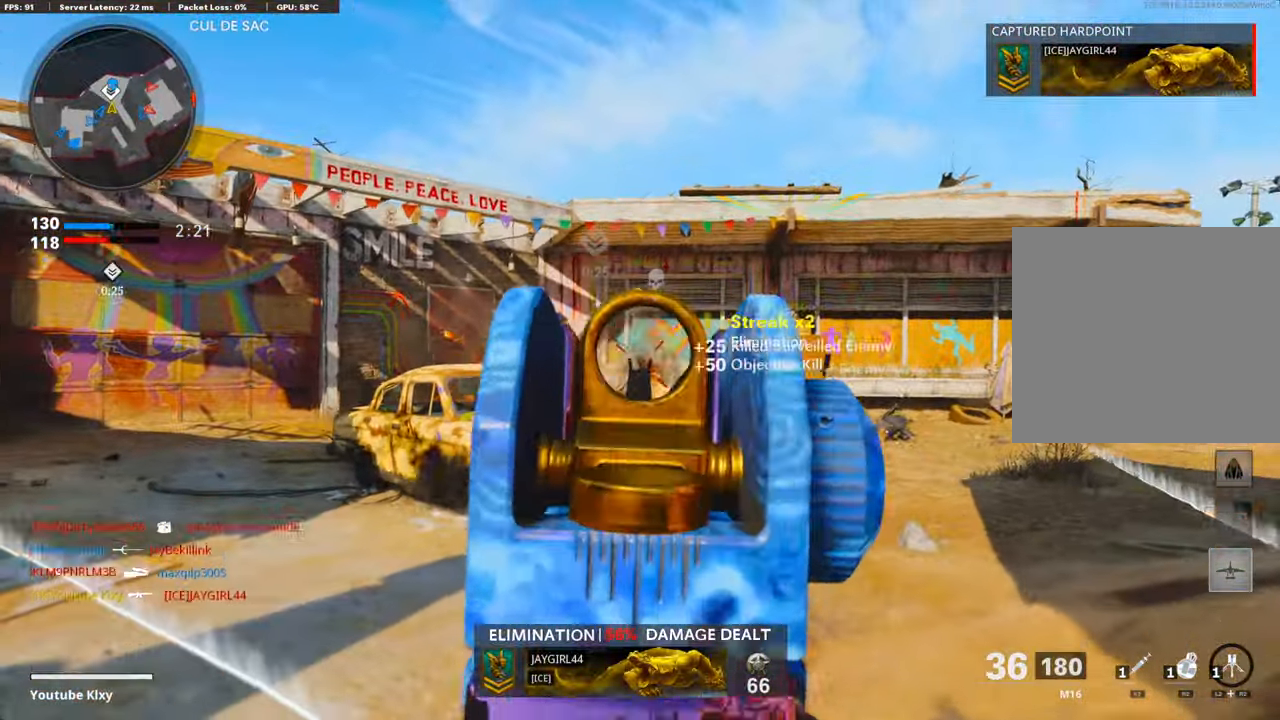
{"buttons": ["L3"], "left_stick": "up-left", "right_stick": "down-right", "events": [[17, "left_stick", "right"], [17, "right_stick", "down-left"], [33, "R1", "up"], [67, "right_stick", "down"], [184, "R1", "down"], [267, "L1", "up"], [267, "left_stick", "left"], [301, "R1", "up"], [317, "left_stick", "up-left"], [384, "L3", "down"], [401, "right_stick", "center"], [485, "right_stick", "down-right"]]}
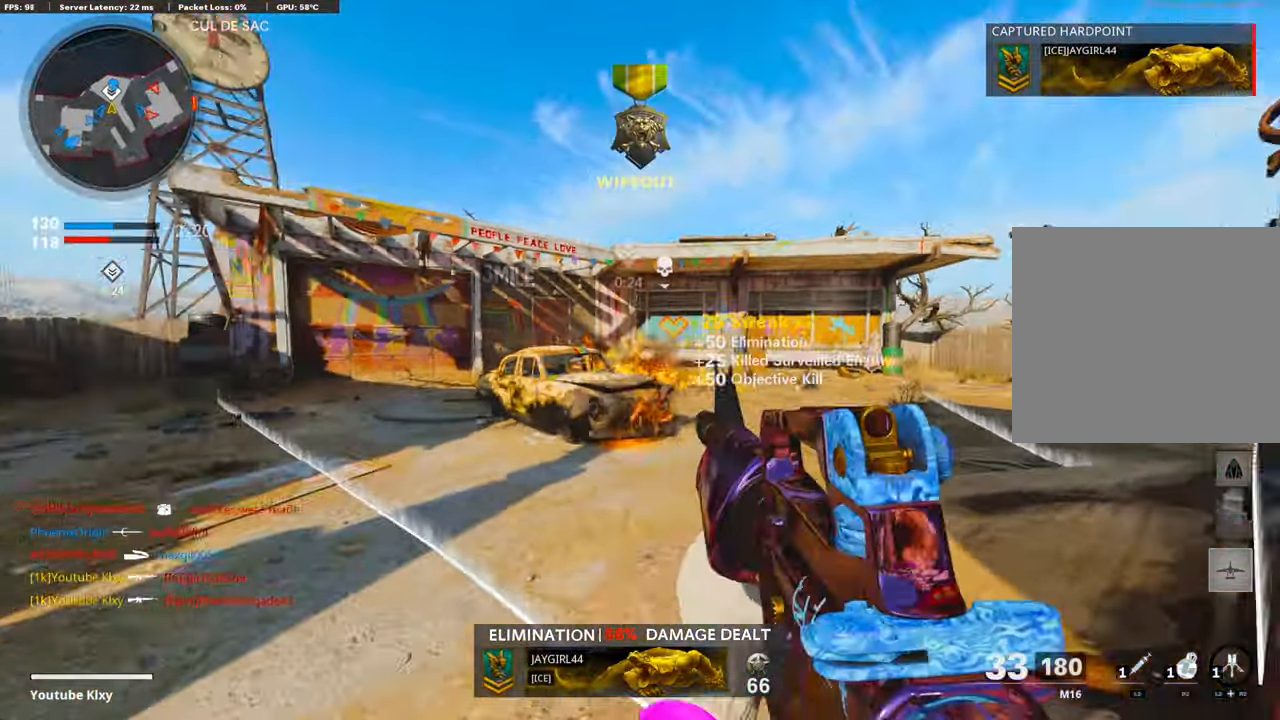
{"buttons": [], "left_stick": "down-left", "right_stick": "up-left", "events": [[17, "right_stick", "right"], [168, "CROSS", "down"], [184, "L3", "up"], [234, "L1", "down"], [234, "left_stick", "down-left"], [285, "right_stick", "center"], [318, "CROSS", "up"], [485, "L1", "up"], [485, "right_stick", "up-left"]]}
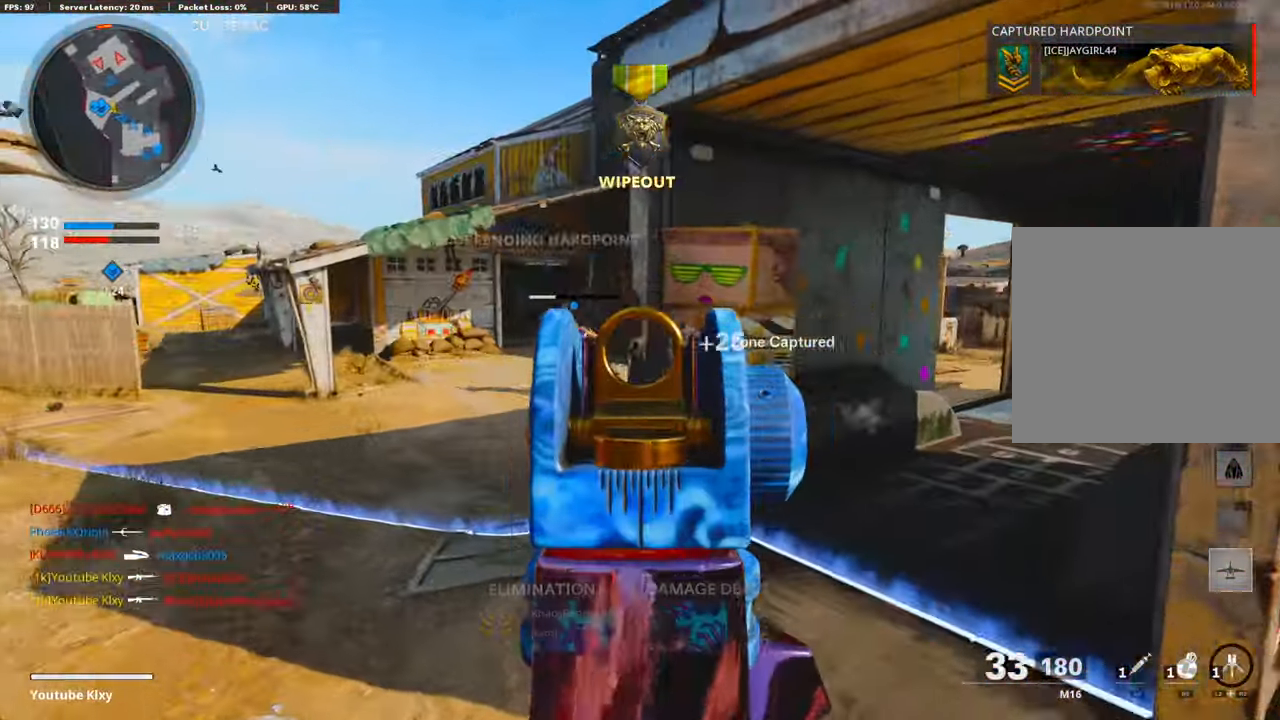
{"buttons": ["L3"], "left_stick": "up-right", "right_stick": "right", "events": [[33, "right_stick", "center"], [83, "SQUARE", "down"], [117, "left_stick", "right"], [150, "SQUARE", "up"], [167, "left_stick", "up-right"], [234, "L3", "down"], [485, "right_stick", "right"]]}
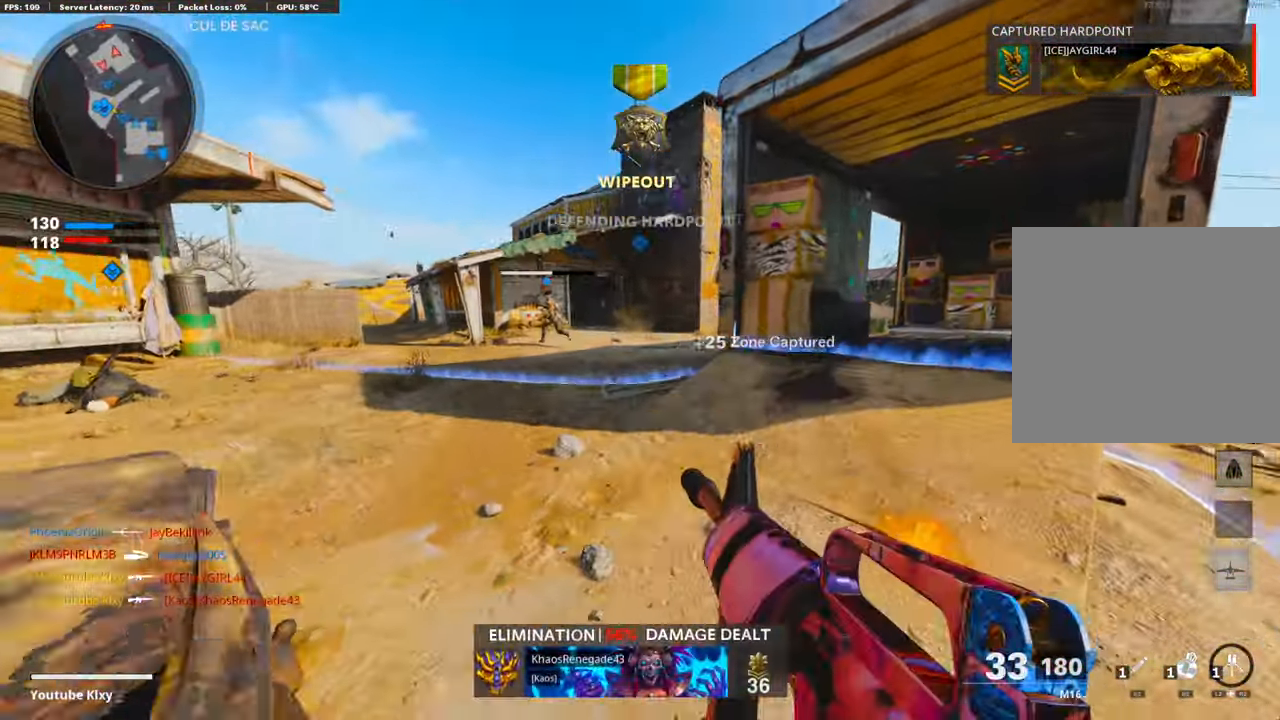
{"buttons": [], "left_stick": "up-right", "right_stick": "right", "events": [[67, "right_stick", "center"], [84, "R3", "down"], [168, "L3", "up"], [218, "R3", "up"], [285, "L3", "down"], [301, "R3", "down"], [418, "L3", "up"], [418, "R3", "up"], [435, "right_stick", "right"]]}
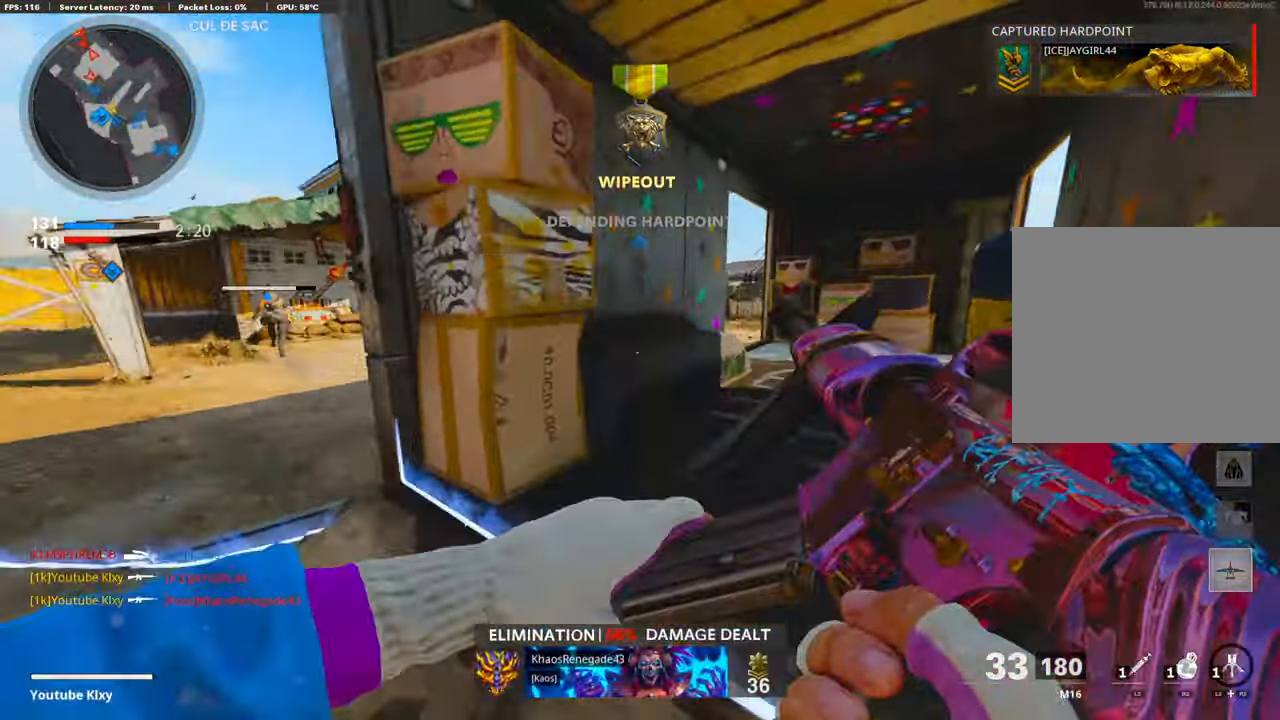
{"buttons": [], "left_stick": "up-right", "right_stick": "left", "events": [[33, "L3", "down"], [67, "right_stick", "center"], [184, "L3", "up"], [451, "right_stick", "left"]]}
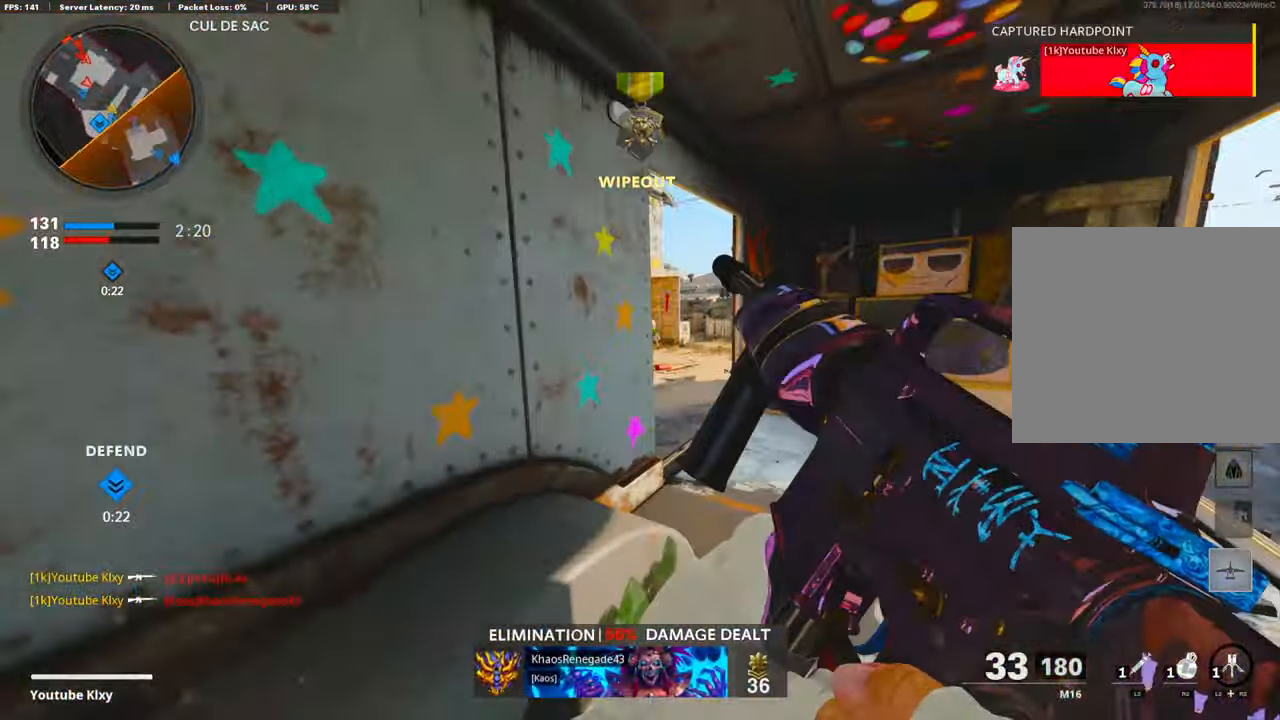
{"buttons": ["L1"], "left_stick": "up-right", "right_stick": "center", "events": [[34, "R3", "down"], [134, "R3", "up"], [218, "R3", "down"], [251, "L3", "down"], [335, "L1", "down"], [335, "R3", "up"], [351, "L3", "up"], [368, "right_stick", "center"]]}
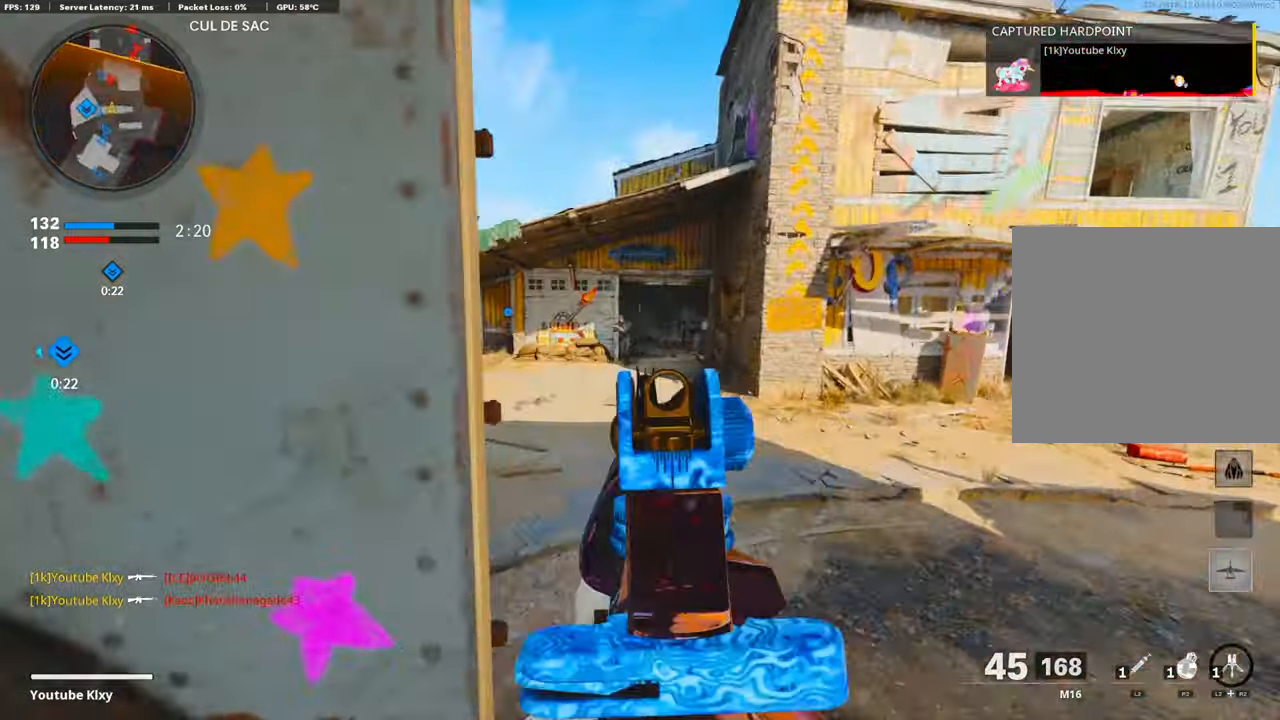
{"buttons": ["L1", "R1"], "left_stick": "up-right", "right_stick": "right", "events": [[117, "right_stick", "up-left"], [150, "left_stick", "center"], [200, "R1", "down"], [200, "left_stick", "down-left"], [267, "right_stick", "left"], [368, "R1", "up"], [368, "right_stick", "center"], [401, "left_stick", "up-right"], [434, "R1", "down"], [485, "right_stick", "right"]]}
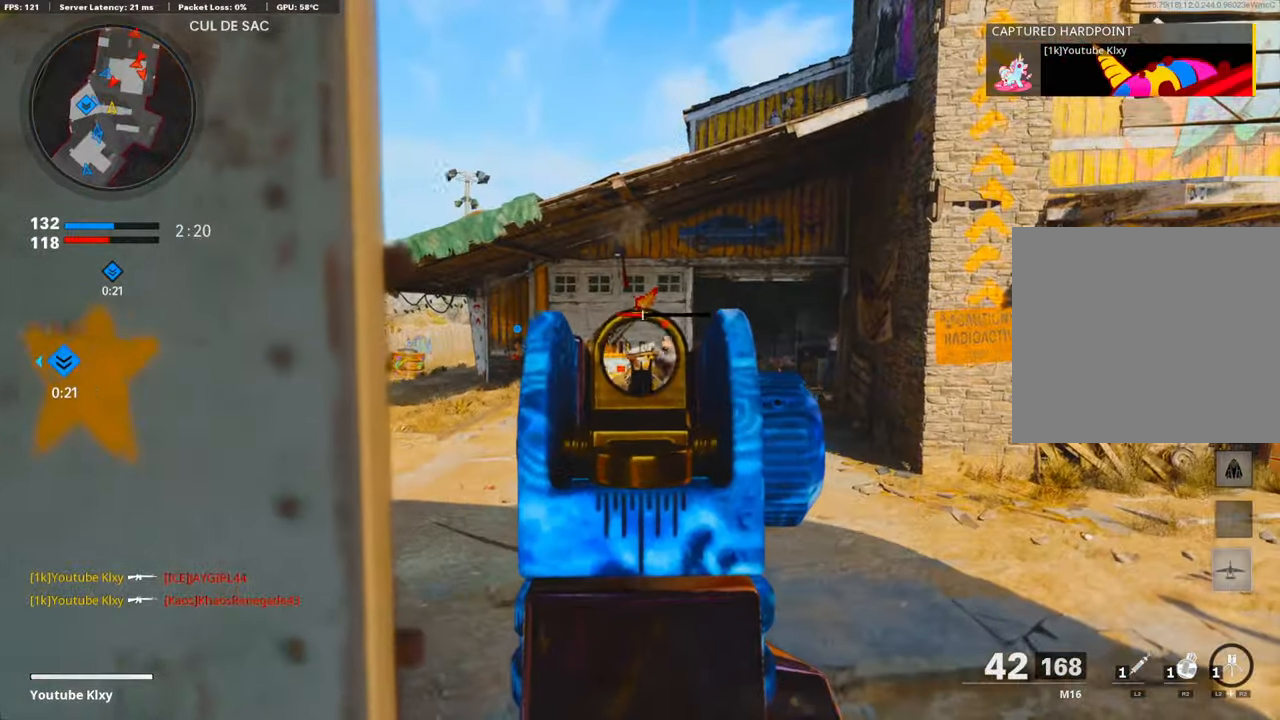
{"buttons": ["L3"], "left_stick": "up", "right_stick": "center", "events": [[34, "R1", "up"], [67, "R1", "down"], [134, "right_stick", "center"], [184, "right_stick", "up-left"], [251, "right_stick", "up"], [318, "right_stick", "center"], [351, "L1", "up"], [351, "R1", "up"], [418, "L3", "down"], [435, "left_stick", "up"]]}
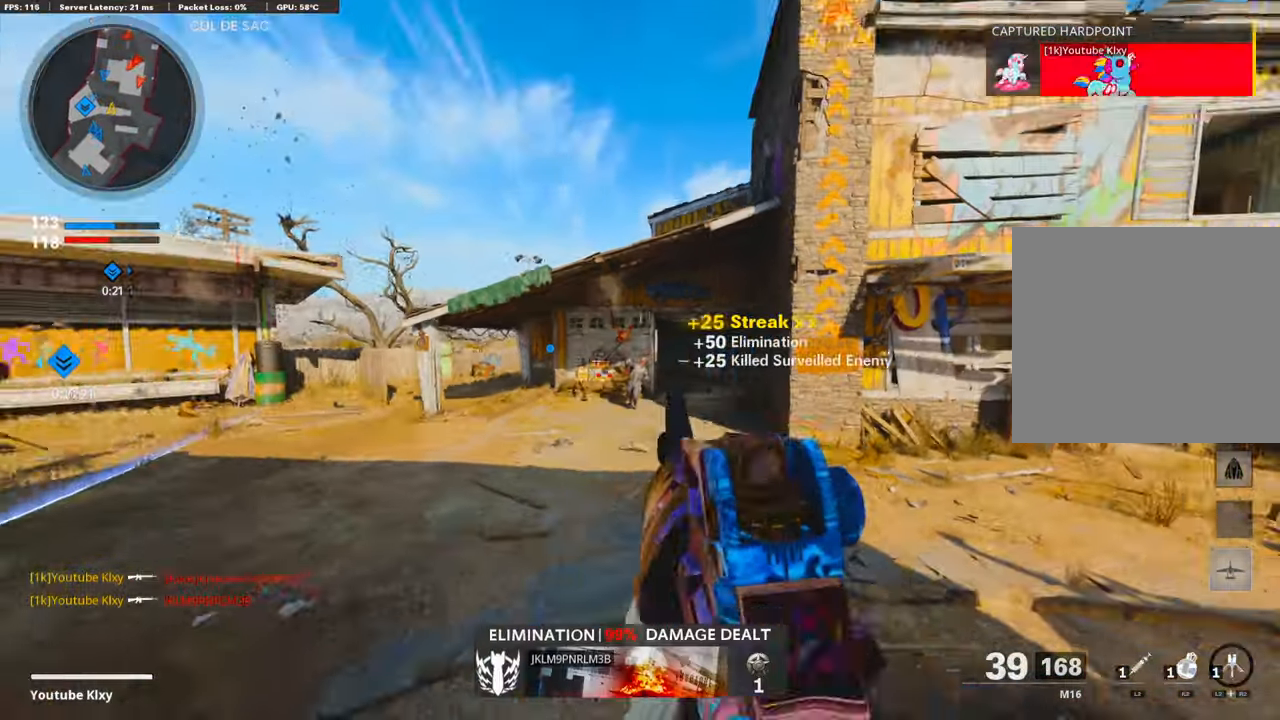
{"buttons": [], "left_stick": "left", "right_stick": "up", "events": [[17, "right_stick", "right"], [100, "CROSS", "down"], [150, "R2", "down"], [167, "right_stick", "up-right"], [200, "L3", "up"], [267, "CROSS", "up"], [301, "left_stick", "left"], [384, "R2", "up"], [384, "right_stick", "center"], [501, "right_stick", "up"]]}
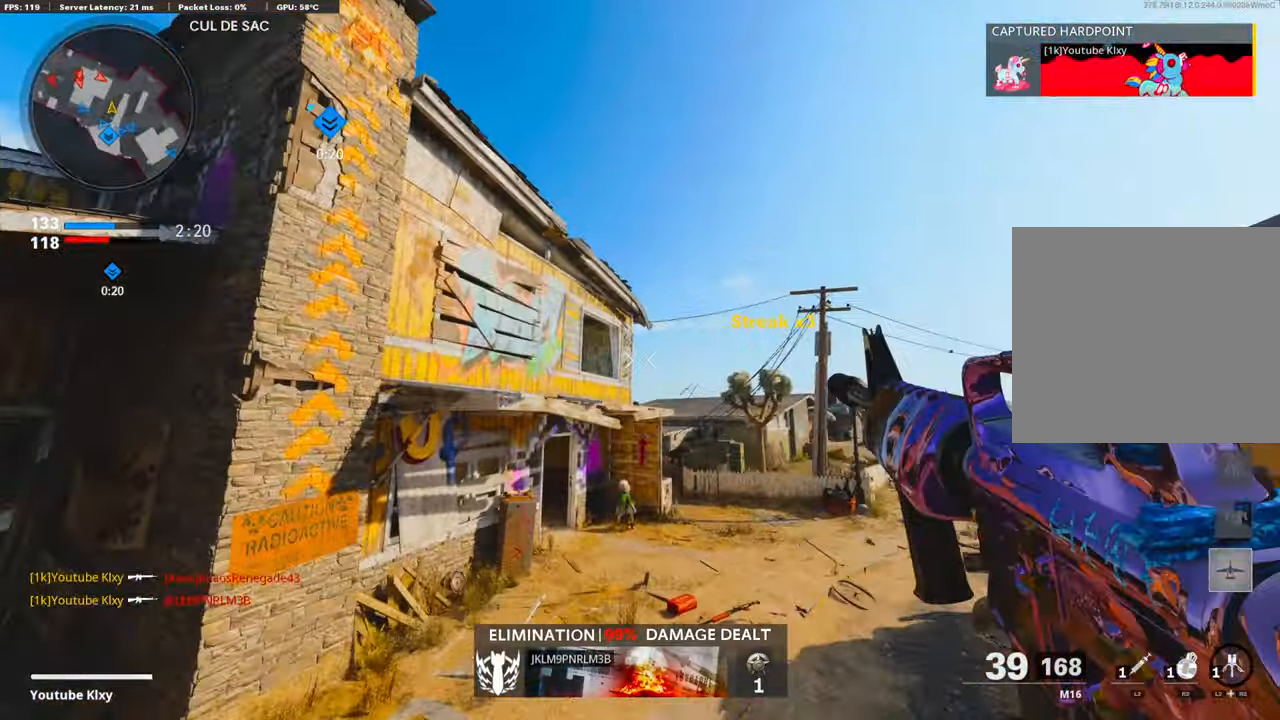
{"buttons": [], "left_stick": "up-right", "right_stick": "center", "events": [[151, "left_stick", "up-right"], [418, "right_stick", "center"]]}
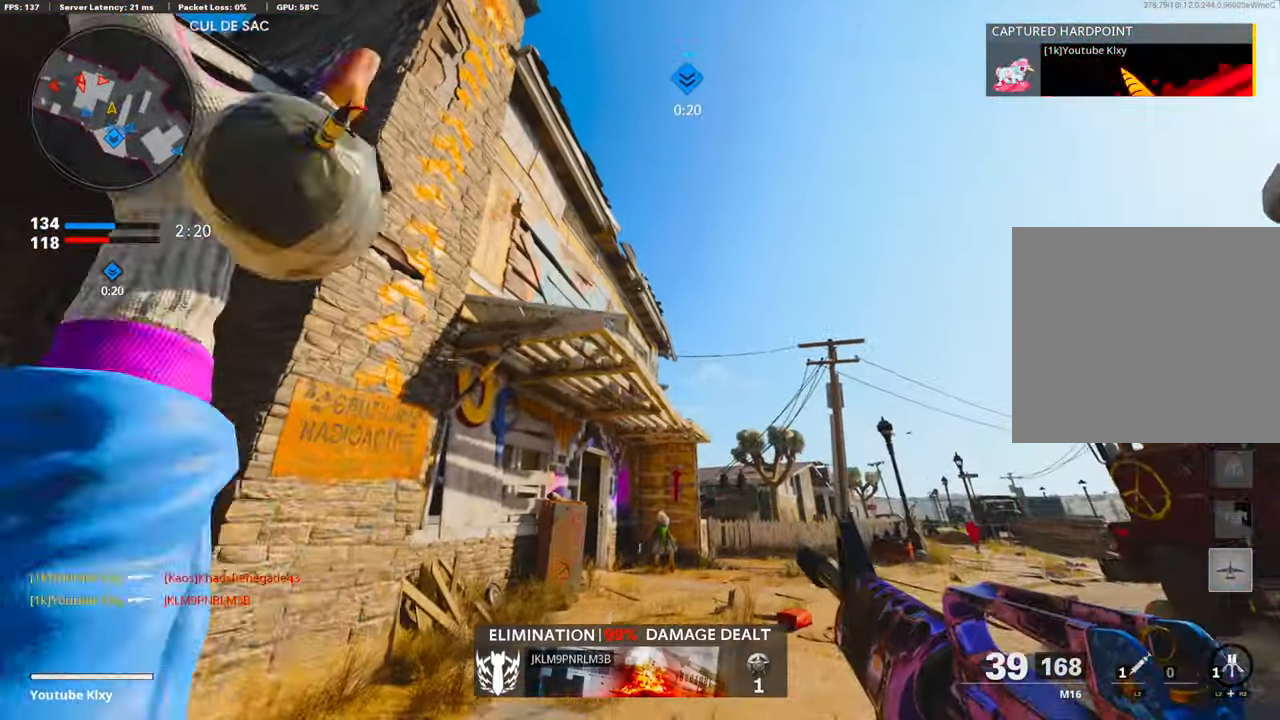
{"buttons": ["L1"], "left_stick": "up-right", "right_stick": "center", "events": [[150, "right_stick", "down"], [184, "L3", "down"], [201, "left_stick", "up"], [301, "L3", "up"], [334, "right_stick", "center"], [468, "left_stick", "up-right"], [485, "L1", "down"]]}
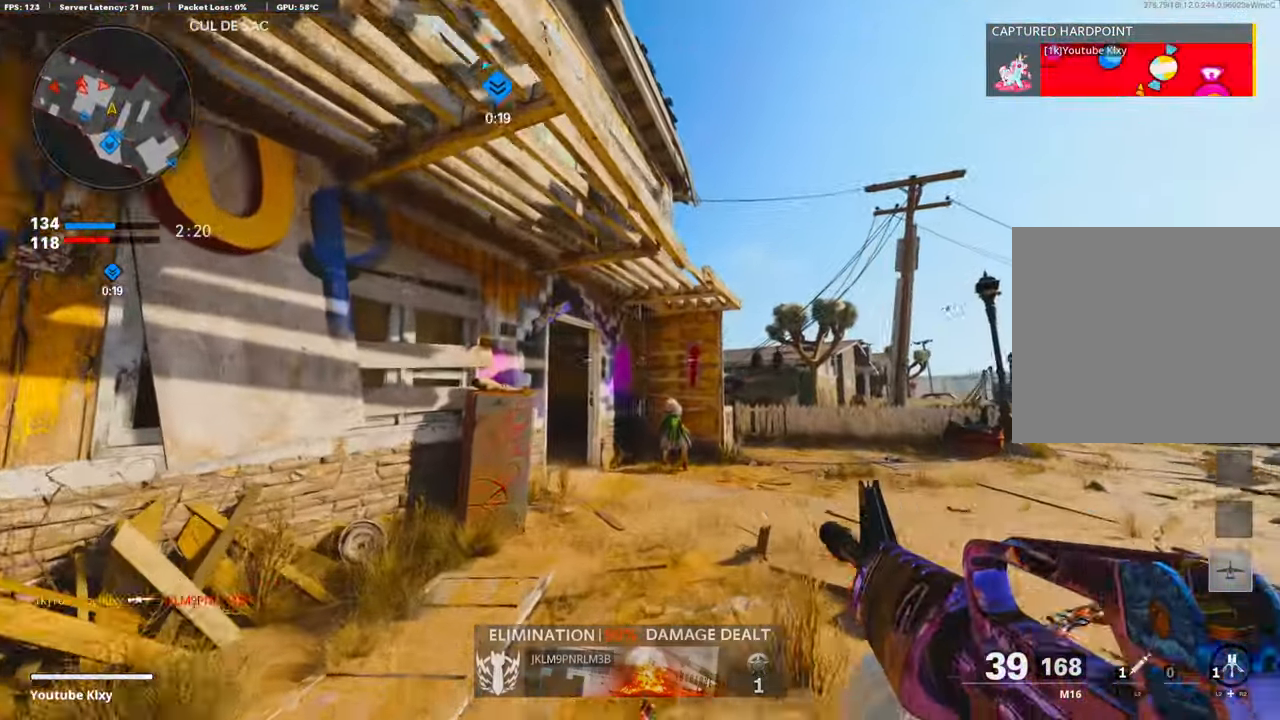
{"buttons": ["L1"], "left_stick": "left", "right_stick": "down", "events": [[16, "left_stick", "right"], [67, "right_stick", "down-left"], [351, "R1", "down"], [418, "left_stick", "left"], [485, "R1", "up"], [501, "right_stick", "down"]]}
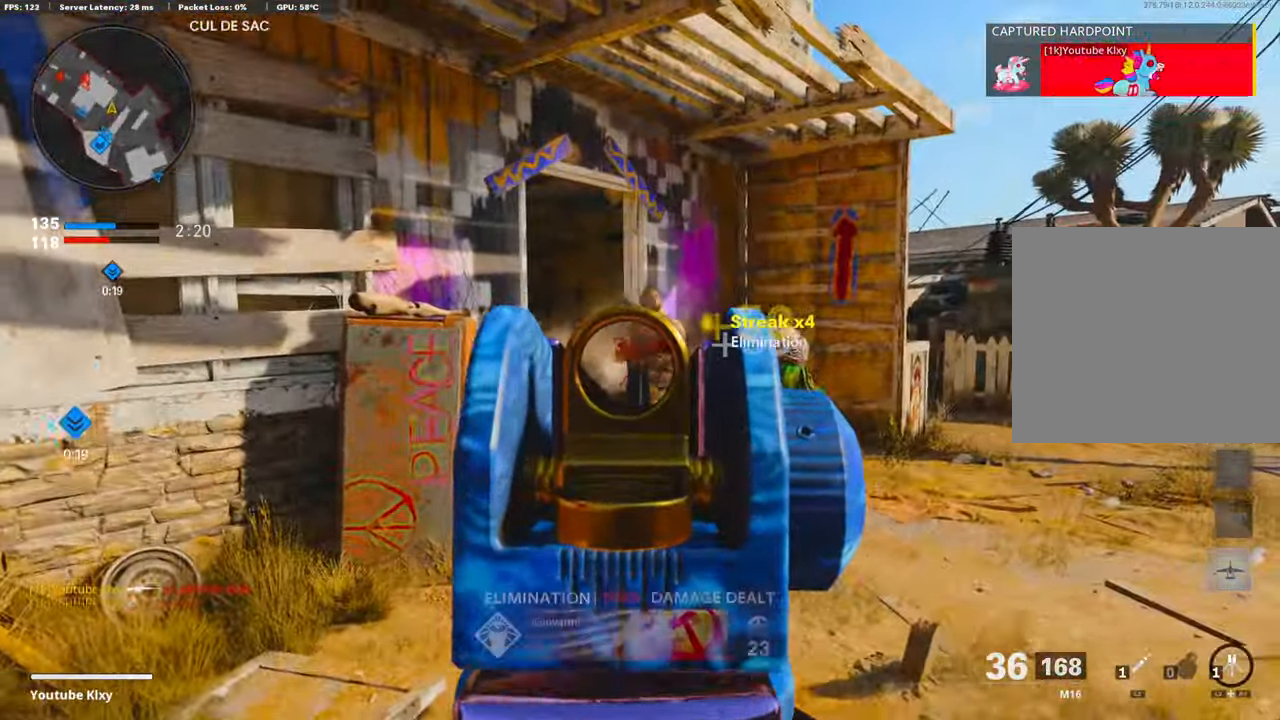
{"buttons": [], "left_stick": "up-right", "right_stick": "left", "events": [[84, "left_stick", "up-right"], [101, "L1", "up"], [117, "right_stick", "right"], [218, "L3", "down"], [218, "right_stick", "center"], [268, "right_stick", "left"], [418, "L3", "up"]]}
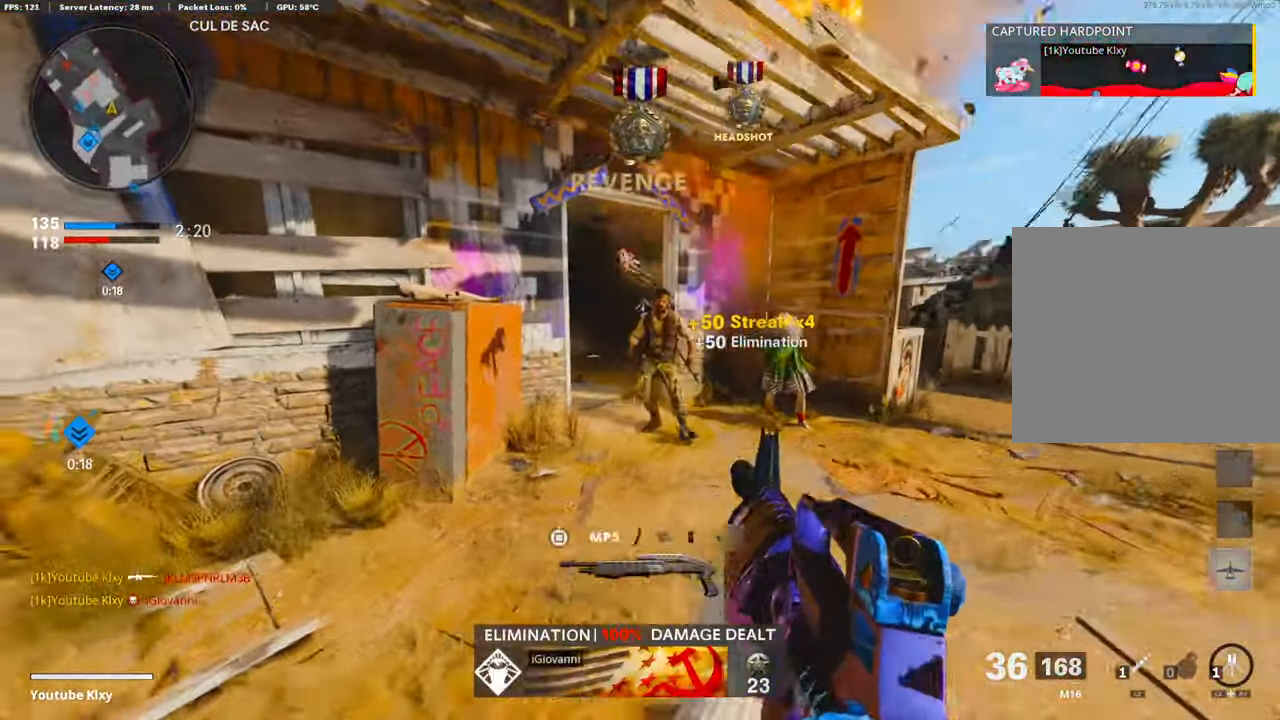
{"buttons": ["L1"], "left_stick": "left", "right_stick": "left", "events": [[67, "R3", "down"], [67, "right_stick", "up-left"], [184, "R3", "up"], [184, "right_stick", "left"], [334, "L1", "down"], [434, "left_stick", "left"]]}
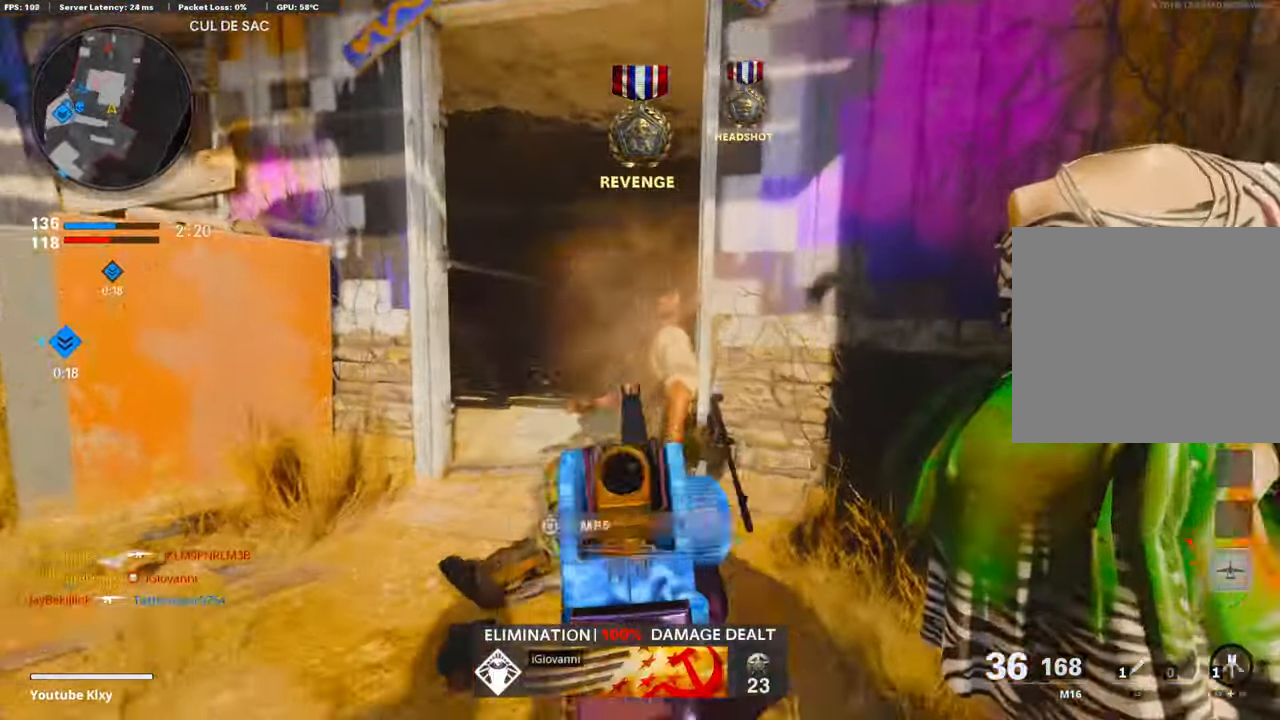
{"buttons": ["L1", "R1"], "left_stick": "right", "right_stick": "up-left", "events": [[17, "right_stick", "center"], [151, "right_stick", "up-left"], [168, "R1", "down"], [168, "left_stick", "down-left"], [368, "R1", "up"], [452, "R1", "down"], [502, "left_stick", "right"]]}
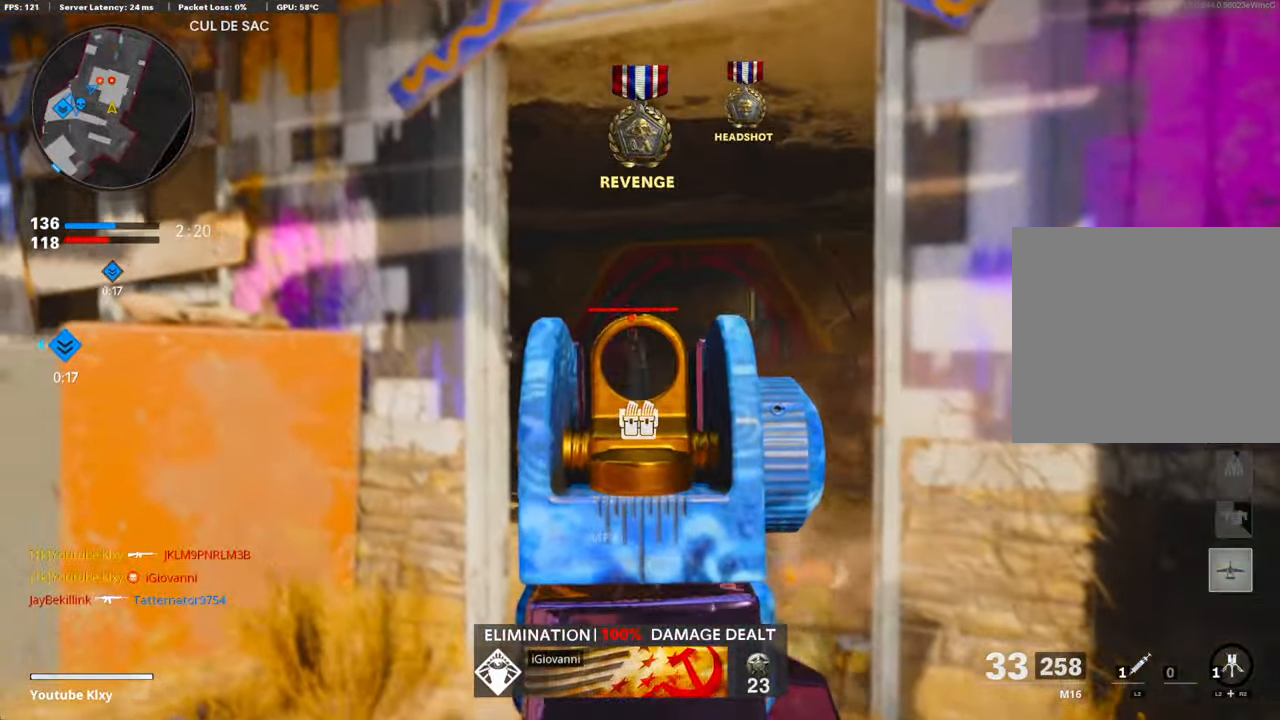
{"buttons": ["L1"], "left_stick": "left", "right_stick": "center", "events": [[83, "right_stick", "left"], [101, "R1", "up"], [151, "R1", "down"], [218, "right_stick", "center"], [285, "R1", "up"], [318, "R1", "down"], [385, "left_stick", "center"], [435, "left_stick", "left"], [452, "R1", "up"]]}
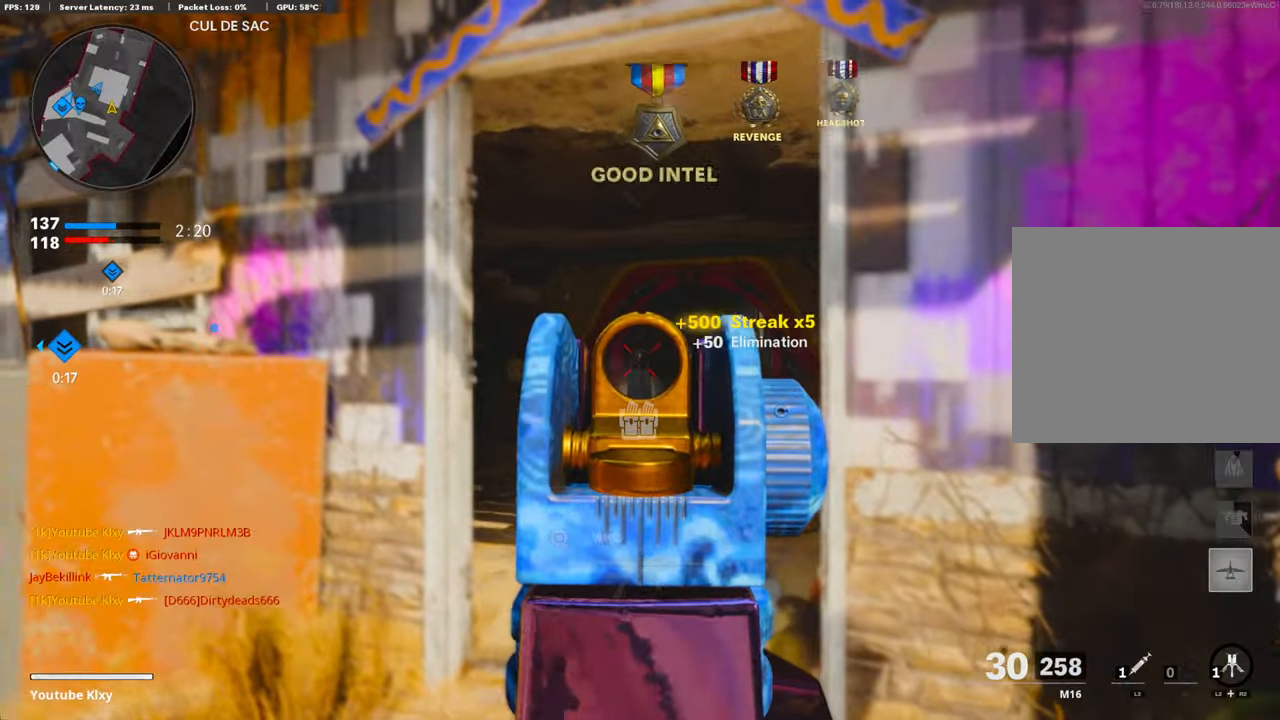
{"buttons": ["L3"], "left_stick": "up-left", "right_stick": "center", "events": [[17, "L1", "up"], [67, "right_stick", "left"], [117, "left_stick", "up-left"], [151, "L3", "down"], [318, "right_stick", "center"]]}
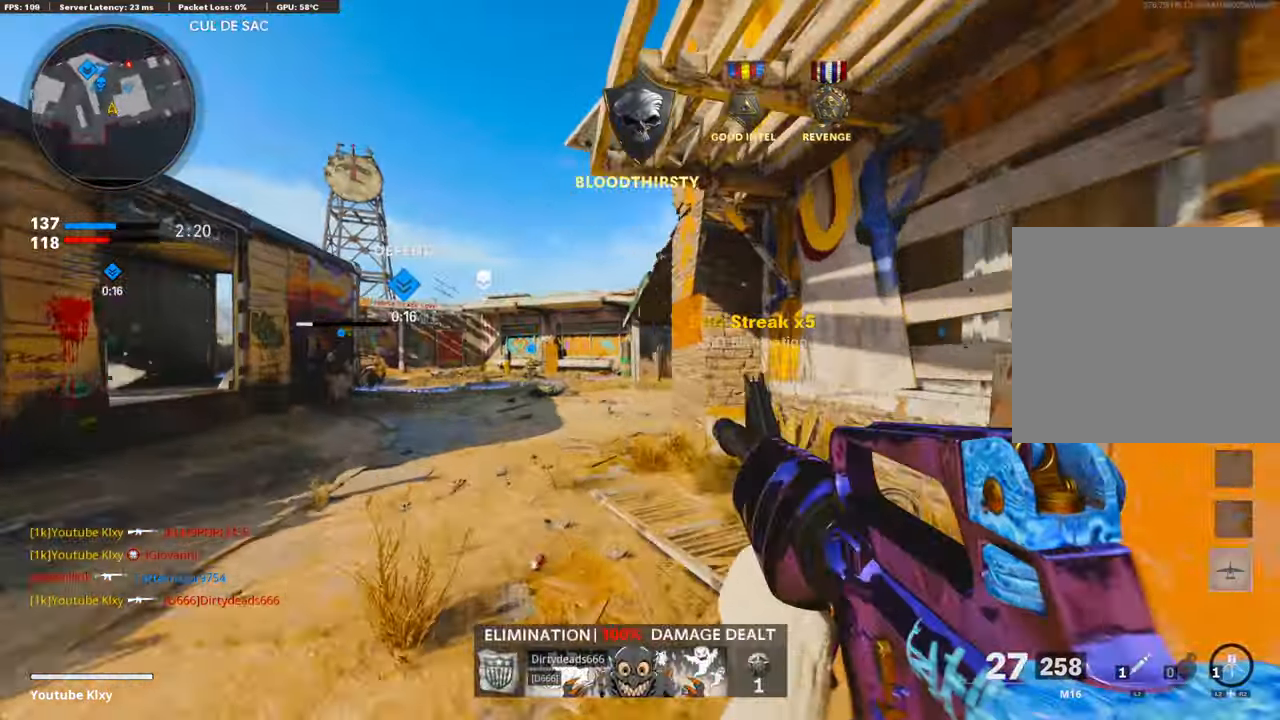
{"buttons": ["L1"], "left_stick": "up-left", "right_stick": "center", "events": [[16, "right_stick", "right"], [100, "R3", "down"], [200, "right_stick", "center"], [234, "R3", "up"], [301, "L3", "up"], [334, "L1", "down"]]}
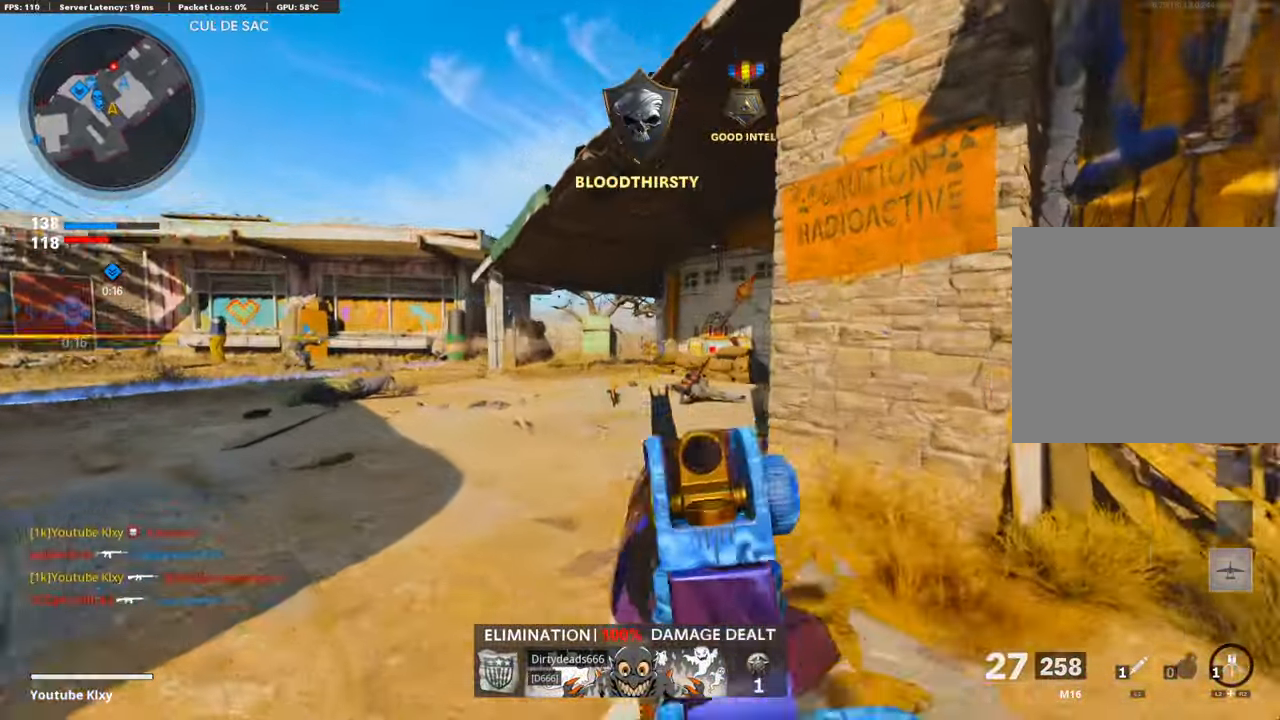
{"buttons": ["L3"], "left_stick": "up", "right_stick": "right", "events": [[50, "right_stick", "up"], [151, "right_stick", "right"], [251, "L1", "up"], [301, "L3", "down"], [301, "left_stick", "up"]]}
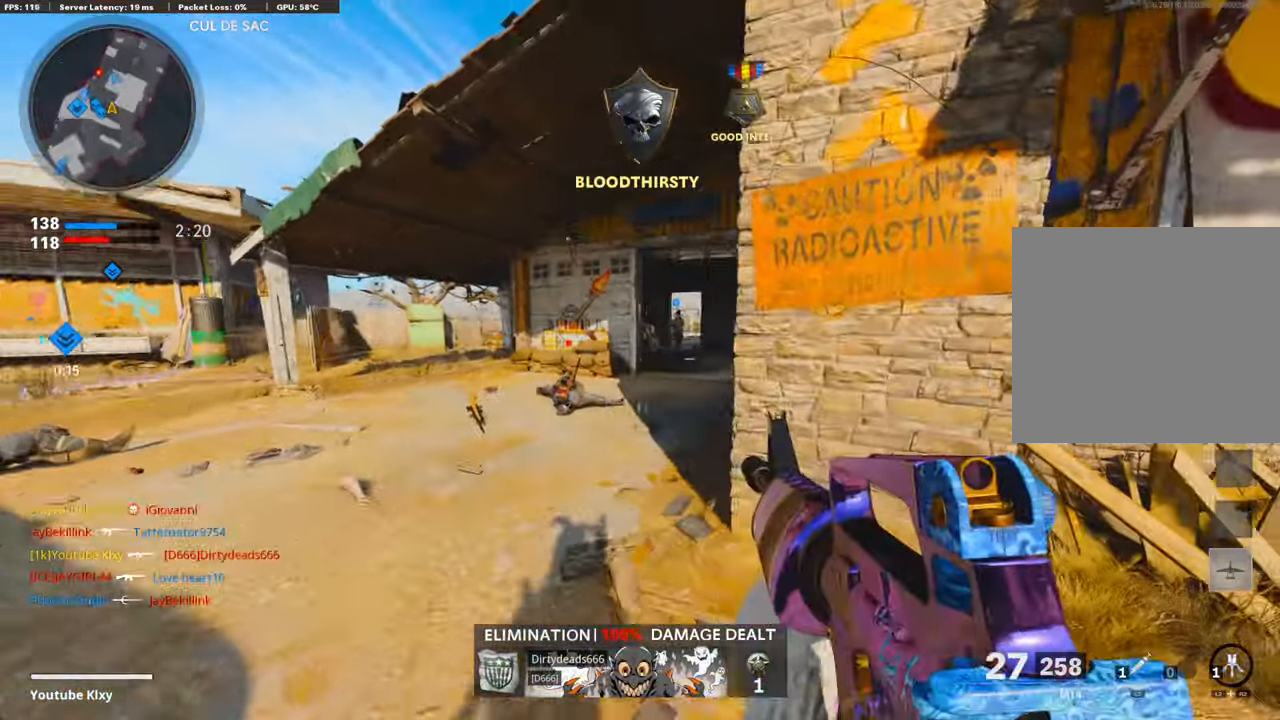
{"buttons": [], "left_stick": "up", "right_stick": "left", "events": [[67, "right_stick", "center"], [184, "L3", "up"], [184, "right_stick", "left"]]}
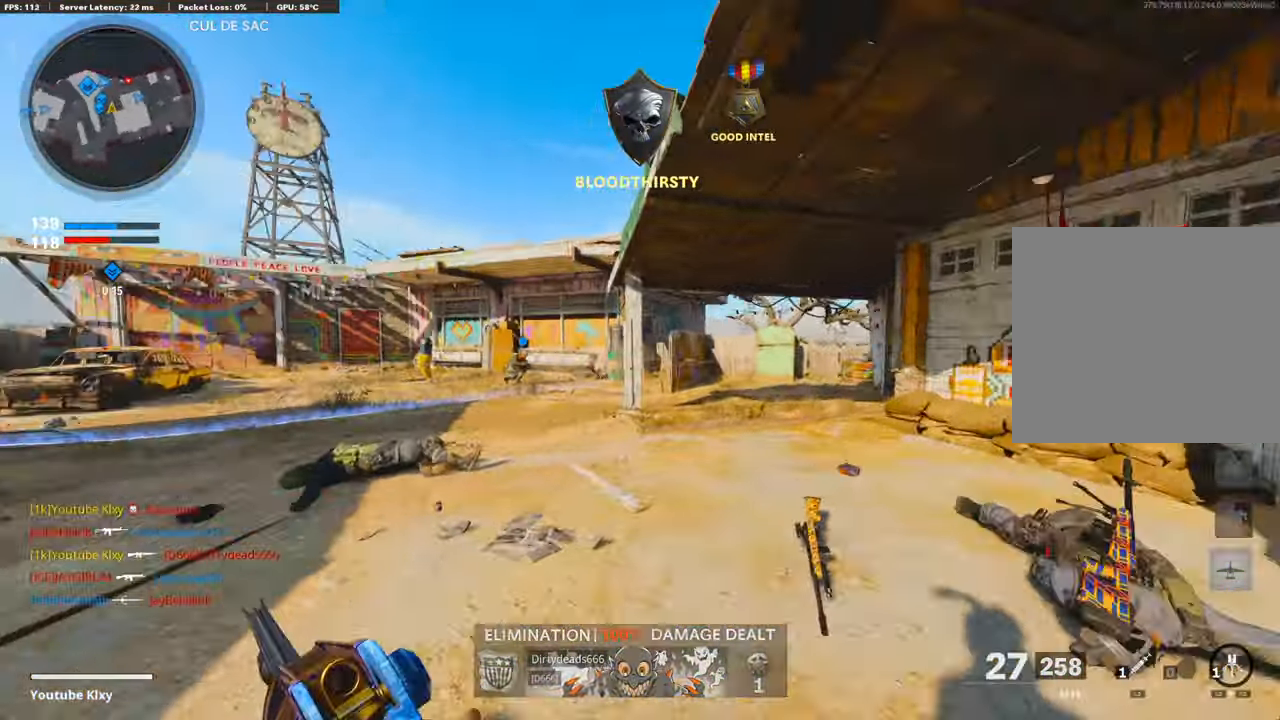
{"buttons": ["L1"], "left_stick": "up", "right_stick": "center", "events": [[17, "right_stick", "center"], [101, "right_stick", "right"], [117, "R3", "down"], [268, "R3", "up"], [318, "right_stick", "center"], [468, "L1", "down"]]}
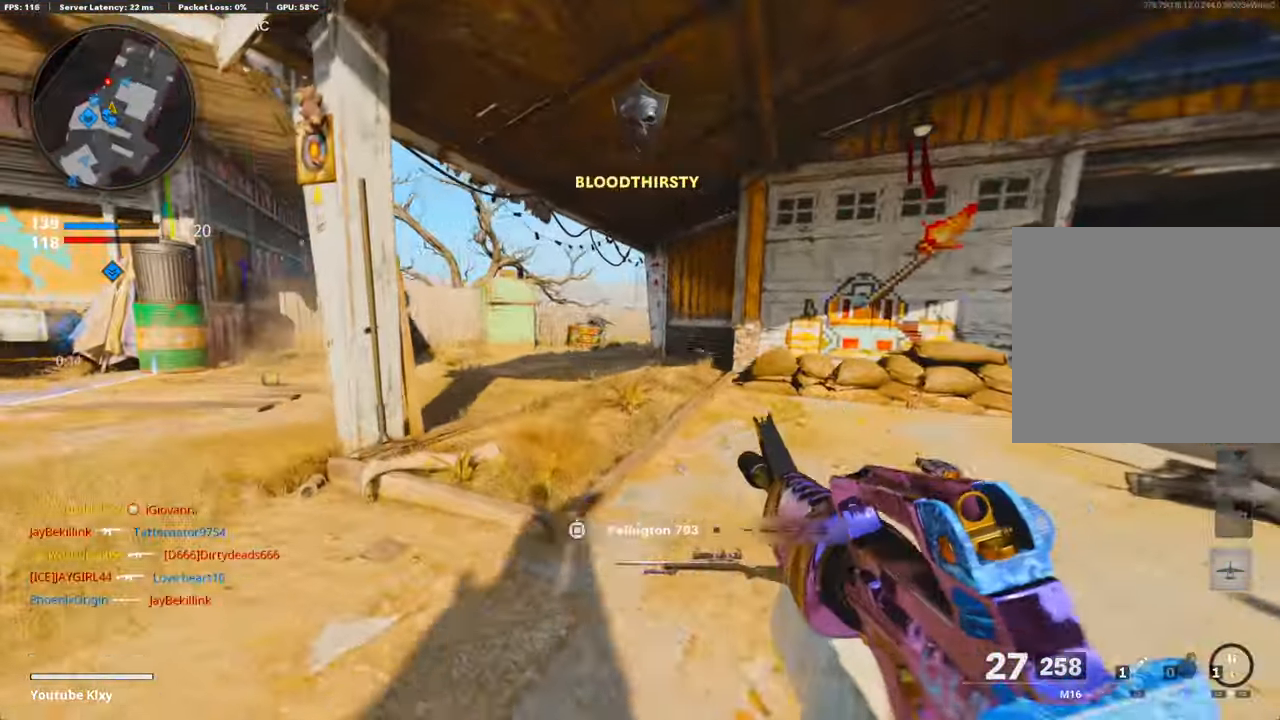
{"buttons": ["L1", "R1"], "left_stick": "right", "right_stick": "center", "events": [[117, "left_stick", "up-left"], [184, "right_stick", "up"], [267, "left_stick", "down-left"], [284, "right_stick", "left"], [334, "R1", "down"], [384, "left_stick", "right"], [384, "right_stick", "center"]]}
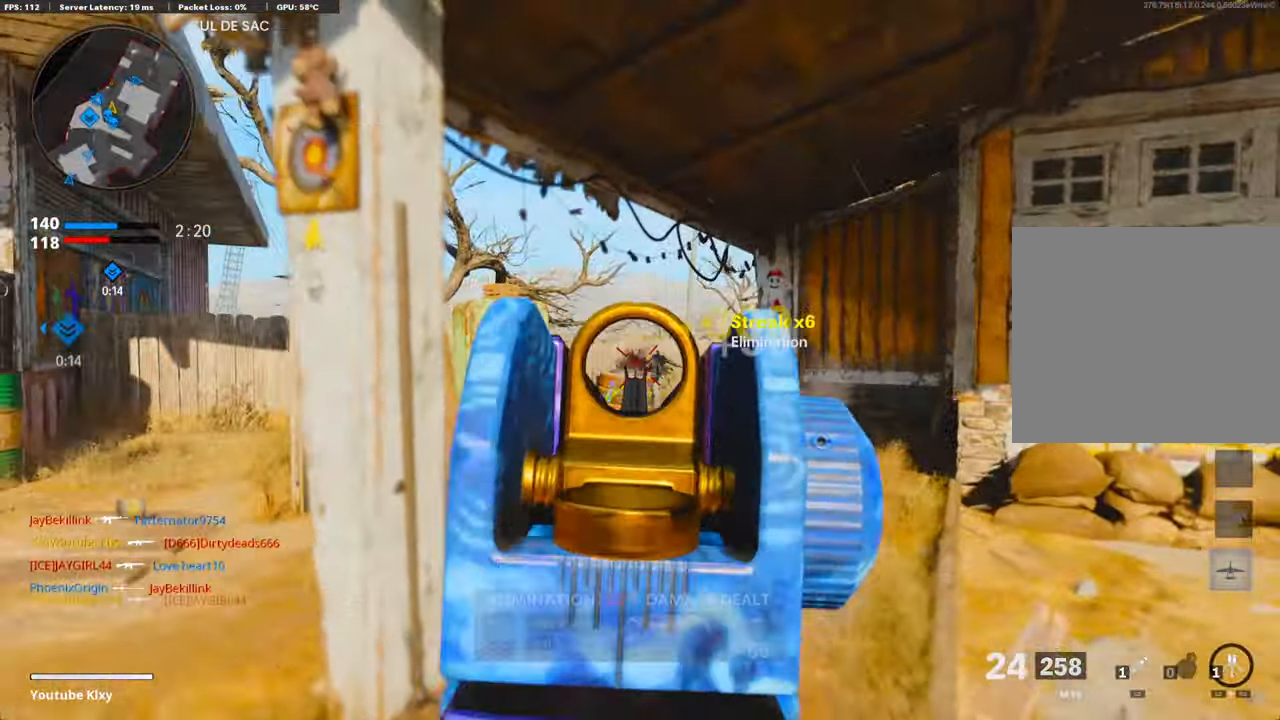
{"buttons": ["L3"], "left_stick": "up", "right_stick": "left", "events": [[50, "R1", "up"], [67, "right_stick", "right"], [133, "right_stick", "center"], [167, "R1", "down"], [250, "L1", "up"], [250, "right_stick", "left"], [301, "R1", "up"], [317, "left_stick", "down-left"], [501, "L3", "down"], [501, "left_stick", "up"]]}
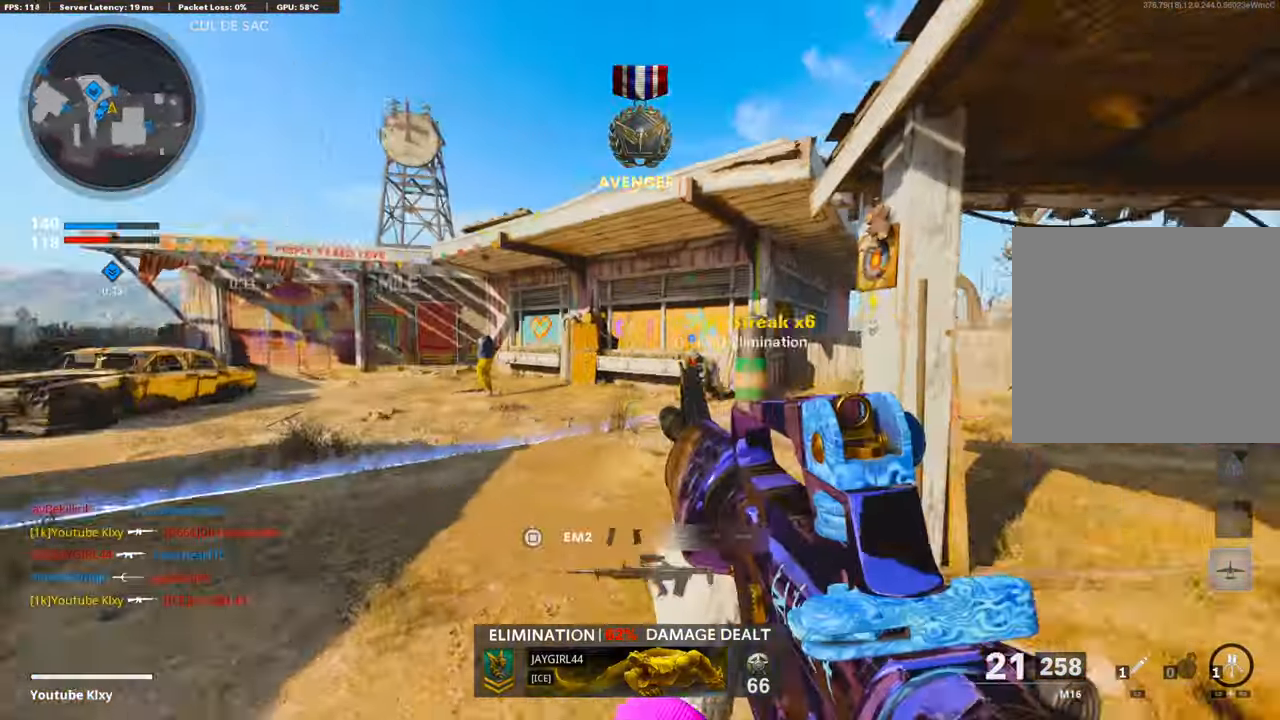
{"buttons": [], "left_stick": "up", "right_stick": "left", "events": [[101, "right_stick", "center"], [218, "right_stick", "left"], [368, "R3", "down"], [368, "right_stick", "center"], [418, "right_stick", "up-left"], [452, "L3", "up"], [485, "R3", "up"], [485, "right_stick", "left"]]}
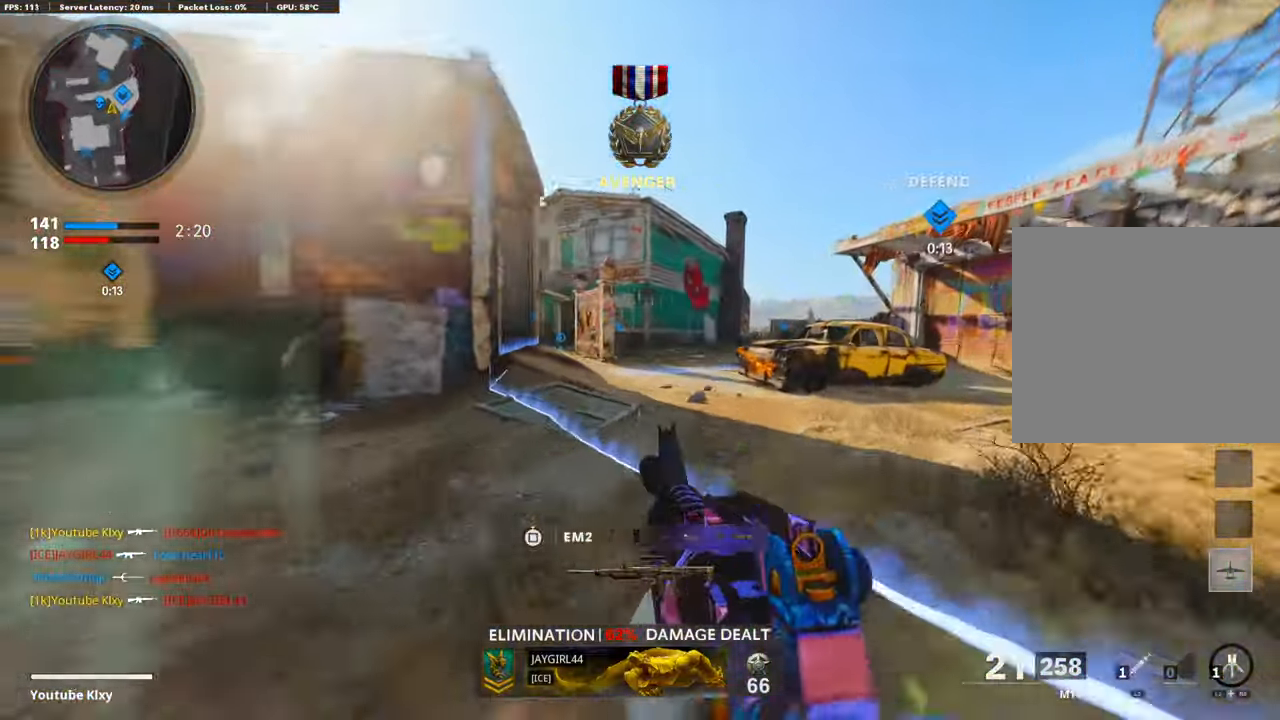
{"buttons": [], "left_stick": "up", "right_stick": "center", "events": [[83, "R3", "down"], [100, "L3", "down"], [150, "R3", "up"], [217, "L3", "up"], [234, "right_stick", "center"], [317, "SQUARE", "down"], [401, "SQUARE", "up"]]}